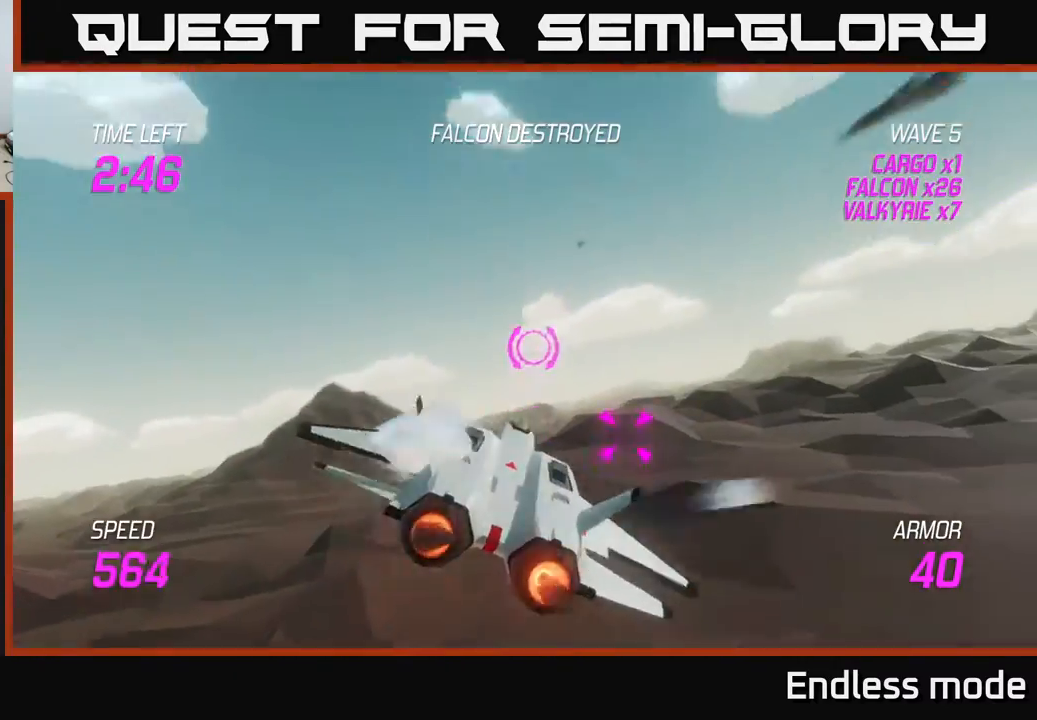
Gameplay with a controller (Xbox layout); each line is a JSON object with the inputs held at the frame after it. "events" lists button and stick changes between this image and that frame as [ms after this image, input, new state], when the widget could be followed in between. Not read: right_stick.
{"buttons": ["R2"], "left_stick": "up-right", "events": [[133, "R2", "down"], [167, "left_stick", "up-left"], [217, "R2", "up"], [217, "left_stick", "center"], [283, "R2", "down"], [300, "left_stick", "right"], [383, "R2", "up"], [450, "left_stick", "up-right"], [483, "R2", "down"]]}
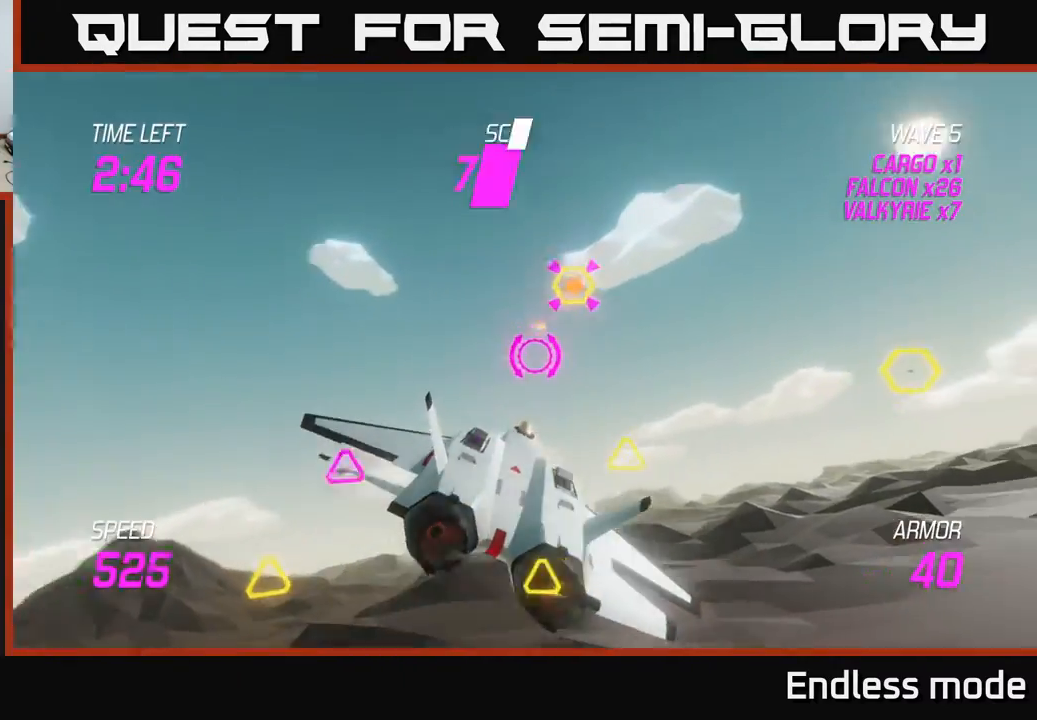
{"buttons": ["L2"], "left_stick": "down-right", "events": [[67, "R2", "up"], [117, "left_stick", "up-left"], [133, "L2", "down"], [167, "left_stick", "down-left"], [233, "L2", "up"], [333, "L2", "down"], [417, "L2", "up"], [467, "L2", "down"], [467, "left_stick", "down-right"]]}
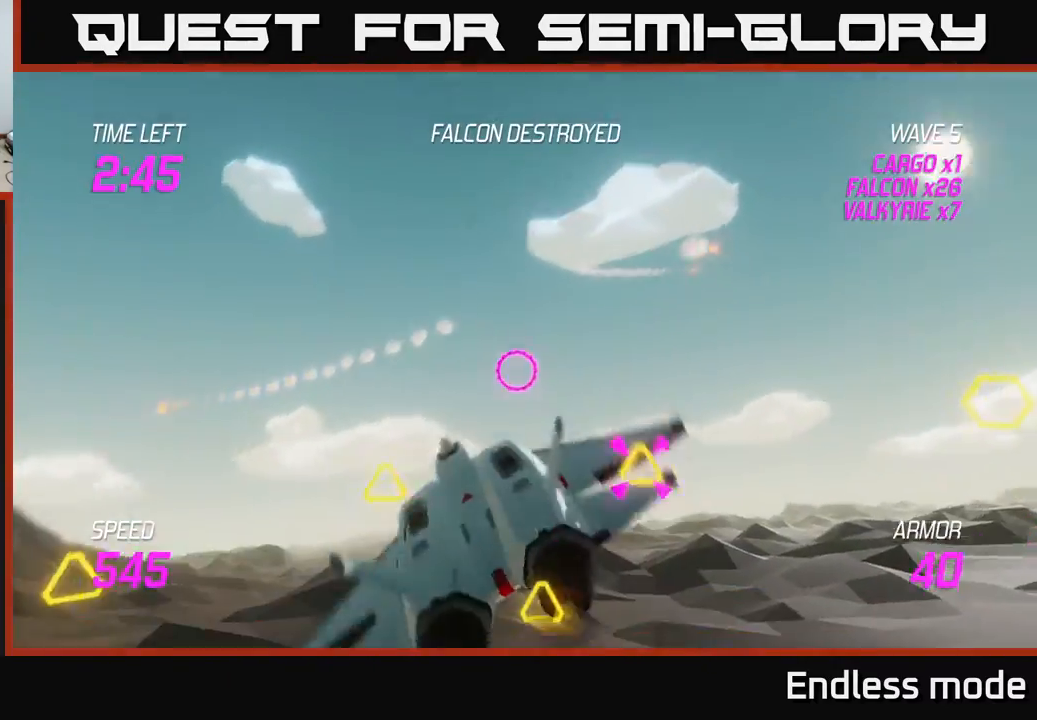
{"buttons": ["R2"], "left_stick": "left", "events": [[50, "left_stick", "right"], [417, "R2", "down"], [483, "L2", "up"], [500, "left_stick", "left"]]}
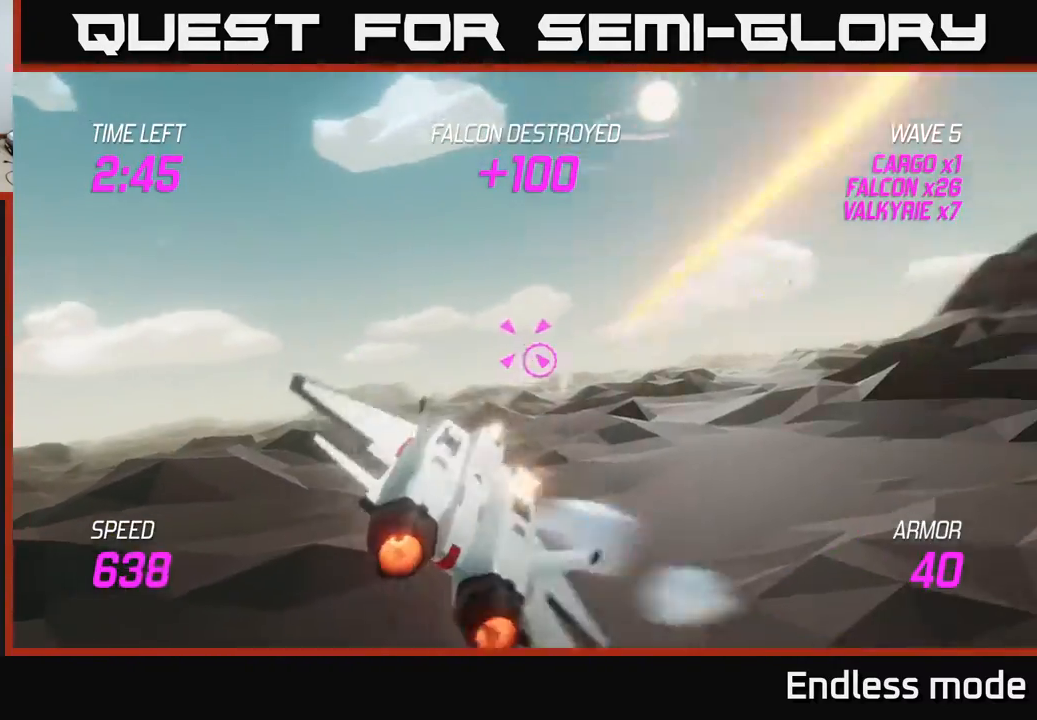
{"buttons": ["L2"], "left_stick": "down-left", "events": [[17, "R2", "up"], [83, "R2", "down"], [83, "left_stick", "down"], [133, "left_stick", "down-right"], [200, "R2", "up"], [233, "left_stick", "down-left"], [250, "L2", "down"], [333, "L2", "up"], [433, "L2", "down"]]}
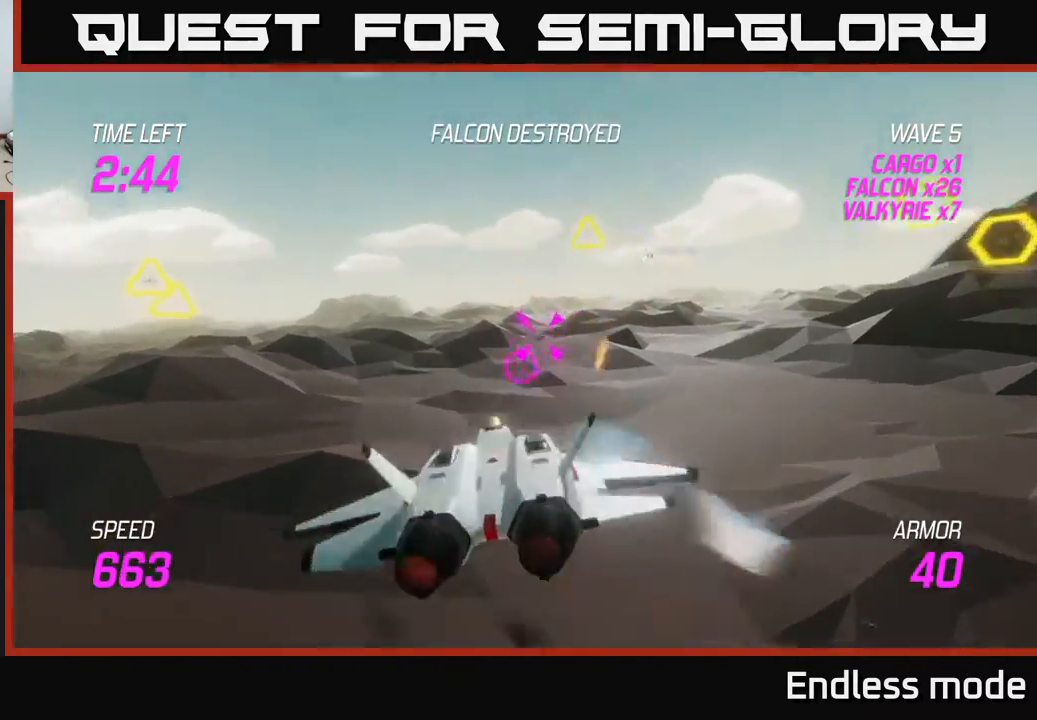
{"buttons": [], "left_stick": "up-right", "events": [[33, "L2", "up"], [67, "left_stick", "right"], [100, "L2", "down"], [200, "L2", "up"], [217, "left_stick", "up"], [350, "left_stick", "up-right"]]}
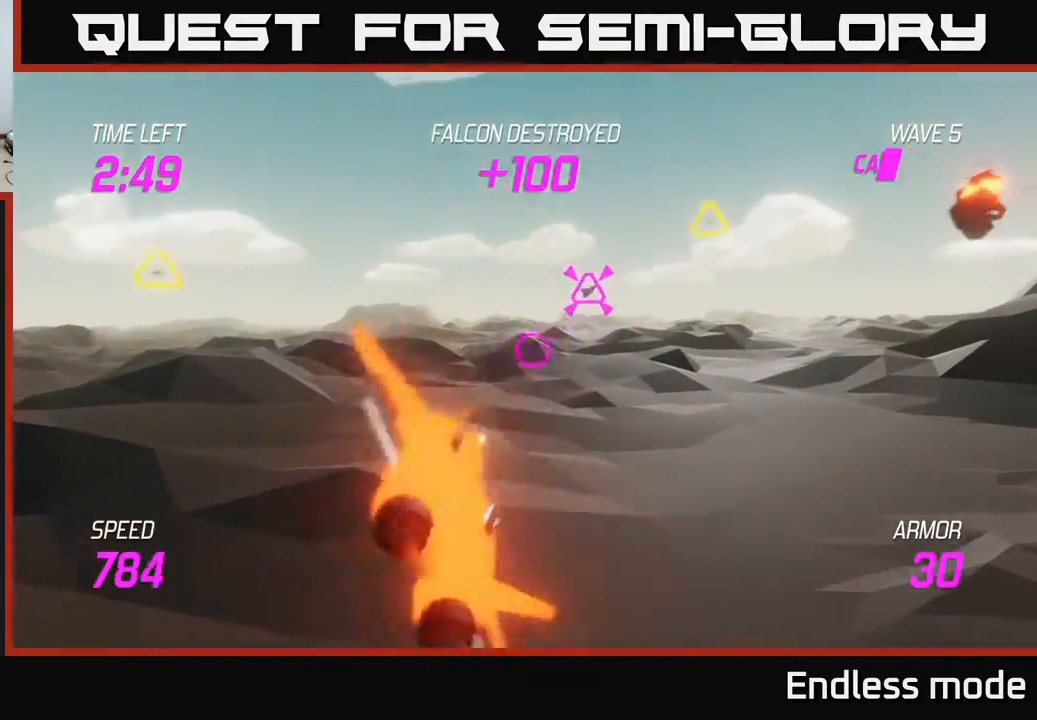
{"buttons": [], "left_stick": "right", "events": [[100, "R2", "down"], [167, "left_stick", "right"], [183, "R2", "up"], [267, "R2", "down"], [383, "R2", "up"], [417, "L2", "down"], [500, "L2", "up"]]}
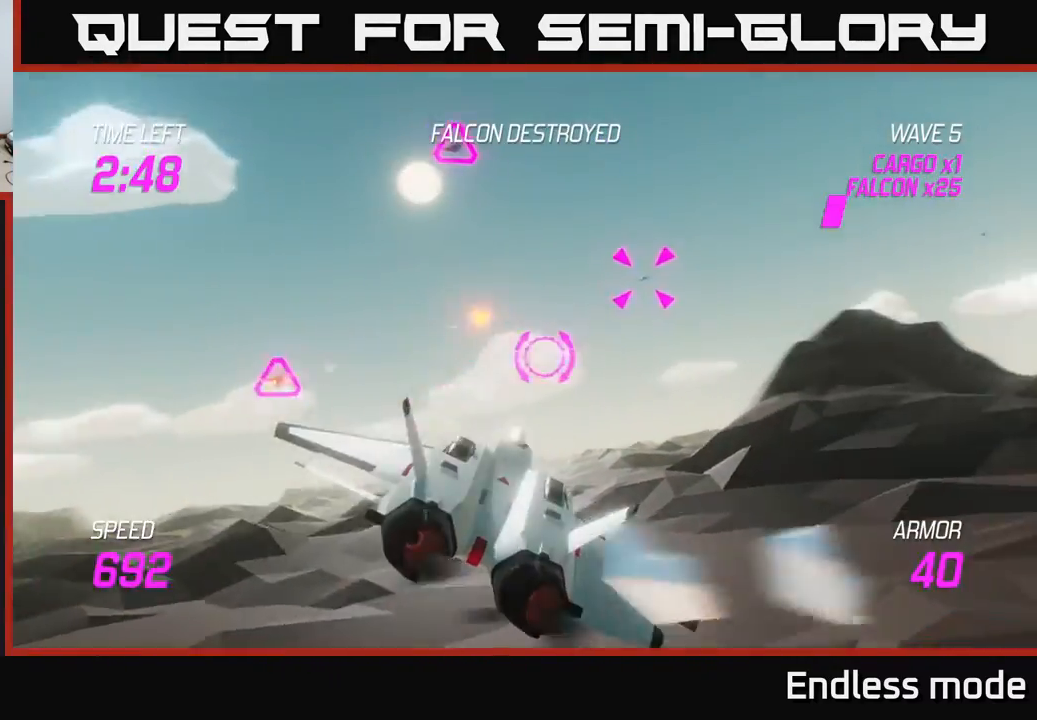
{"buttons": [], "left_stick": "right", "events": [[67, "L2", "down"], [117, "left_stick", "up-right"], [183, "L2", "up"], [467, "left_stick", "right"]]}
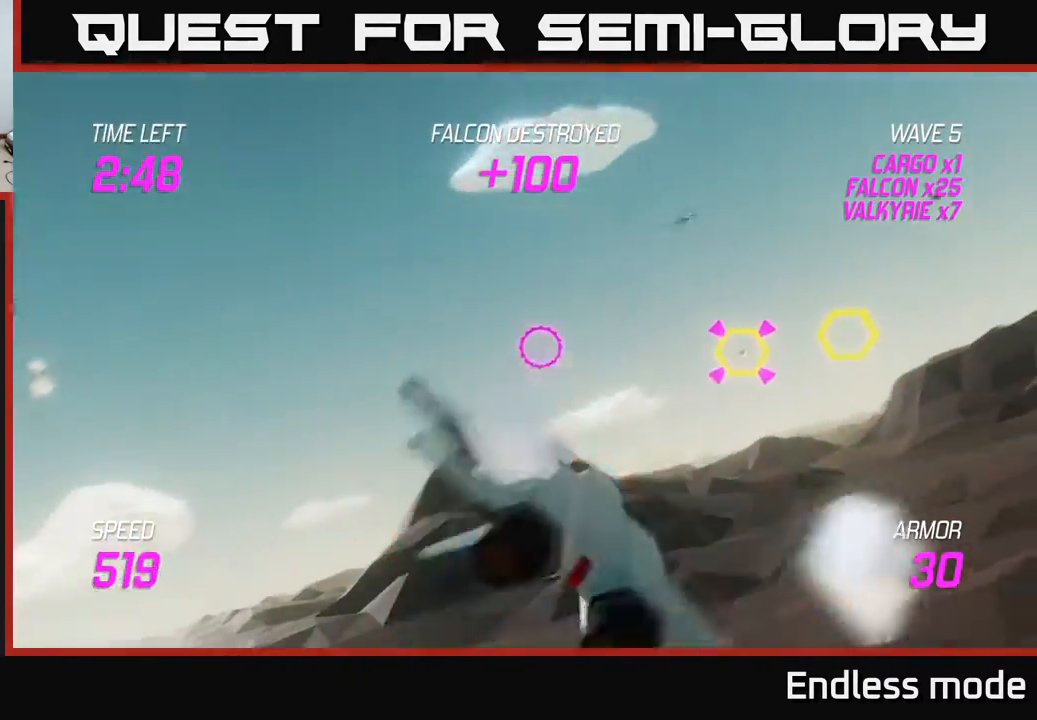
{"buttons": [], "left_stick": "left", "events": [[33, "R2", "down"], [150, "R2", "up"], [150, "left_stick", "center"], [200, "left_stick", "down-right"], [233, "R2", "down"], [250, "left_stick", "right"], [300, "R2", "up"], [383, "R2", "down"], [467, "left_stick", "left"], [483, "R2", "up"]]}
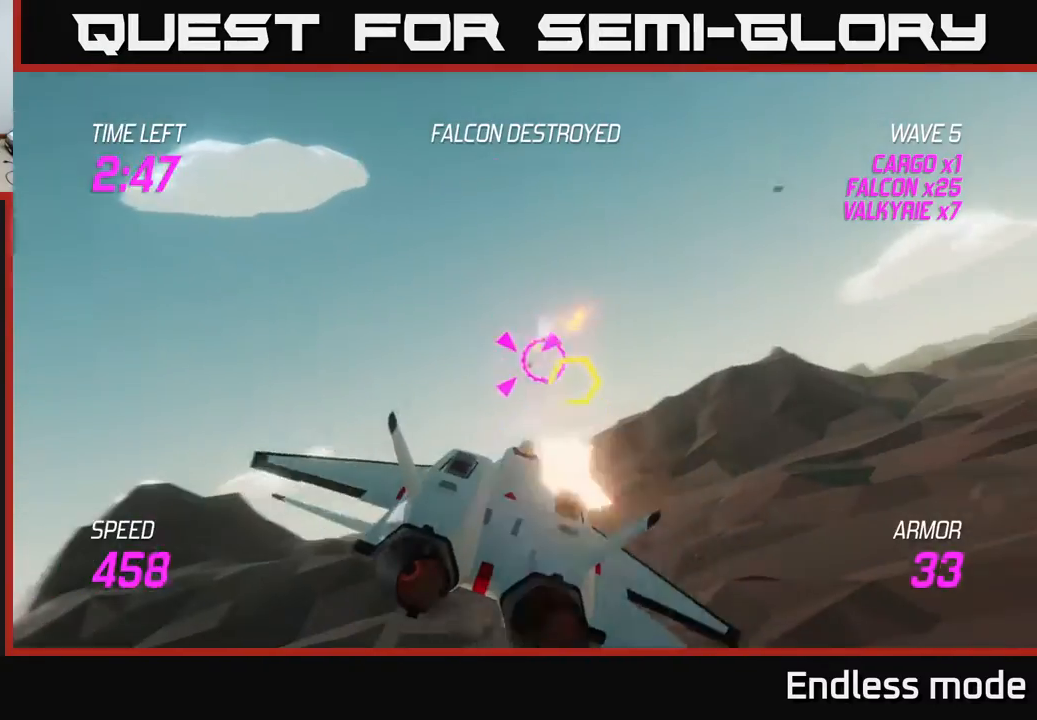
{"buttons": ["L2"], "left_stick": "right", "events": [[83, "R2", "down"], [100, "left_stick", "down-left"], [133, "L2", "down"], [150, "R2", "up"], [217, "L2", "up"], [317, "L2", "down"], [317, "left_stick", "down"], [417, "L2", "up"], [483, "L2", "down"], [483, "left_stick", "right"]]}
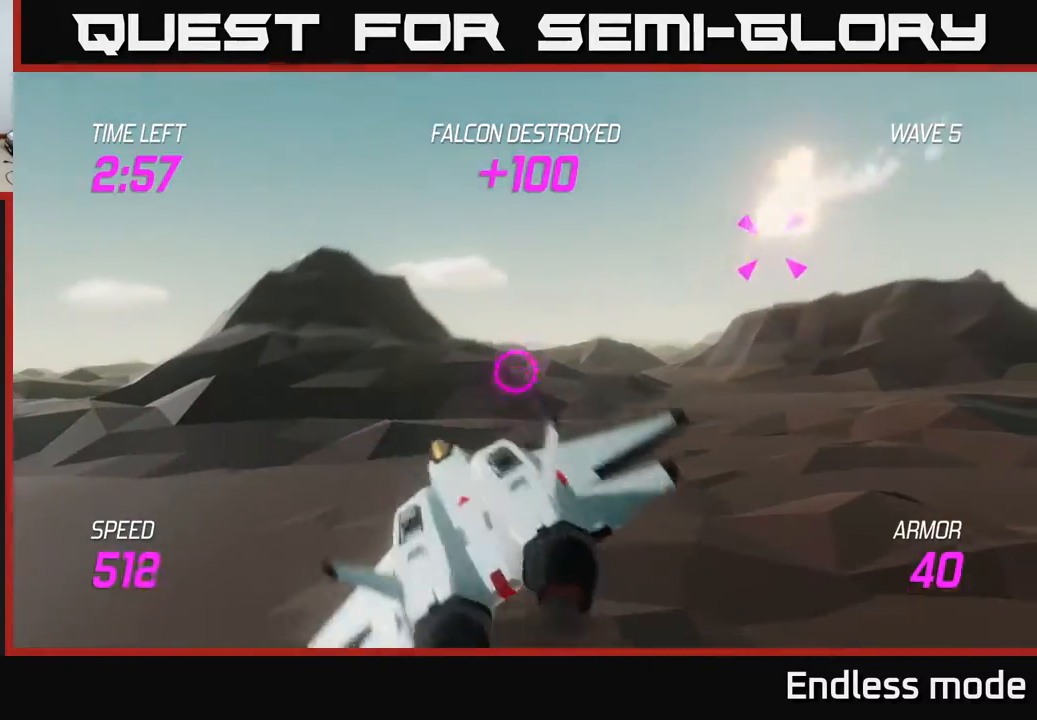
{"buttons": [], "left_stick": "up-right", "events": [[17, "left_stick", "up-right"], [67, "L2", "up"]]}
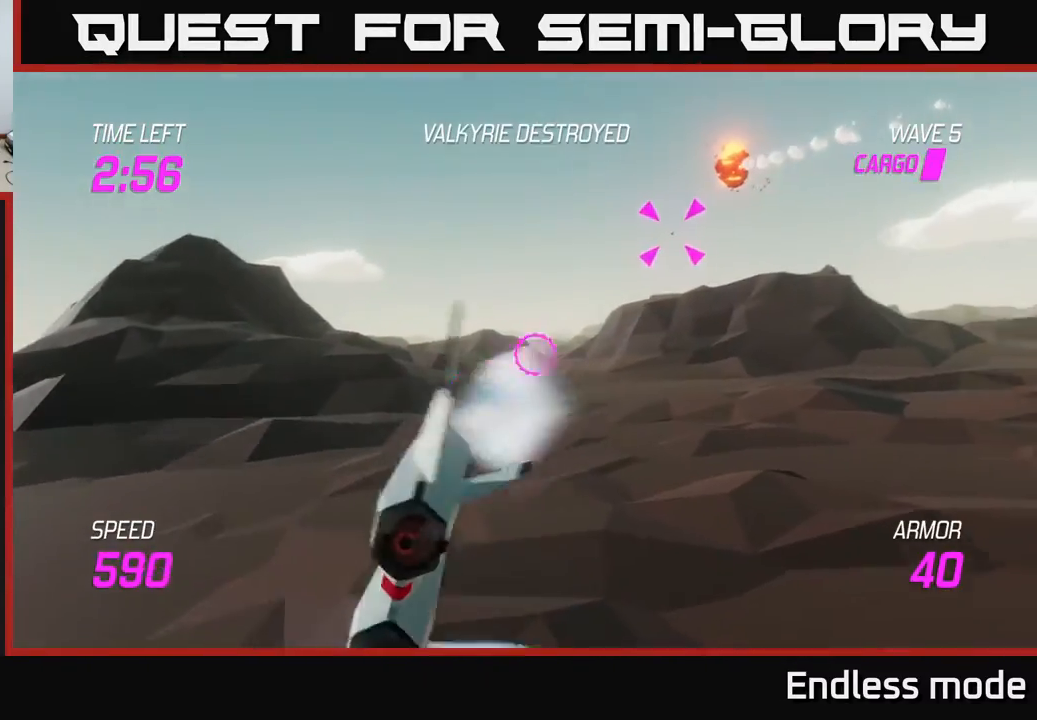
{"buttons": ["R2"], "left_stick": "center", "events": [[183, "R2", "down"], [283, "R2", "up"], [350, "R2", "down"], [350, "left_stick", "center"], [450, "R2", "up"], [500, "R2", "down"]]}
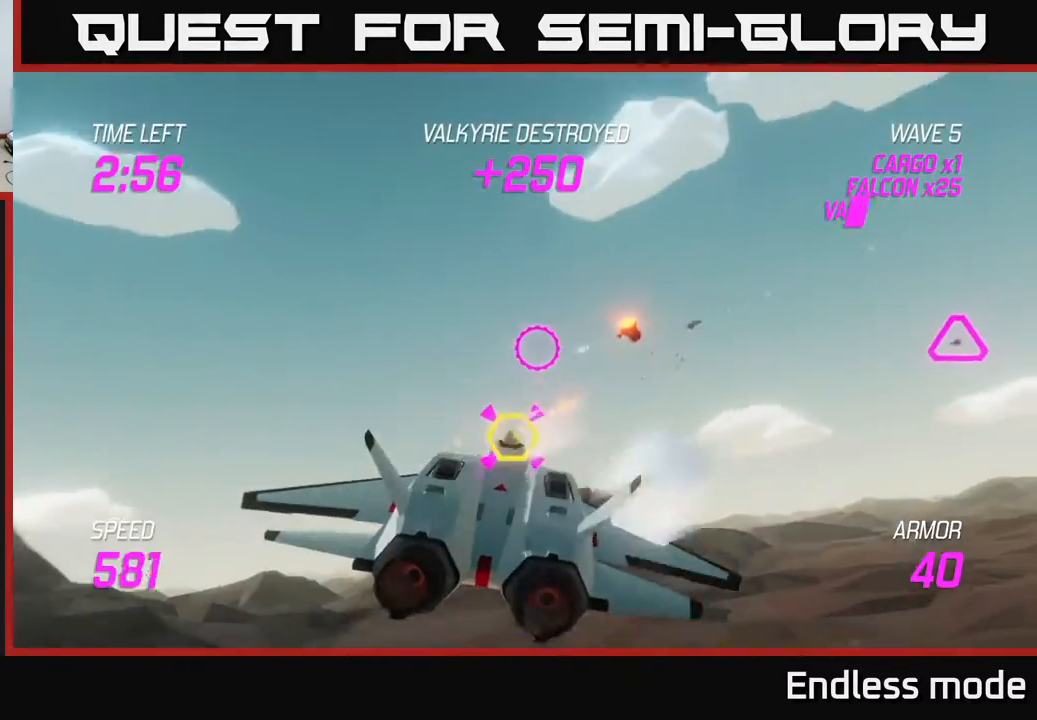
{"buttons": ["L2"], "left_stick": "down-left", "events": [[33, "left_stick", "right"], [133, "R2", "up"], [167, "R2", "down"], [217, "left_stick", "left"], [267, "left_stick", "down-left"], [283, "L2", "down"], [300, "R2", "up"], [383, "L2", "up"], [467, "L2", "down"]]}
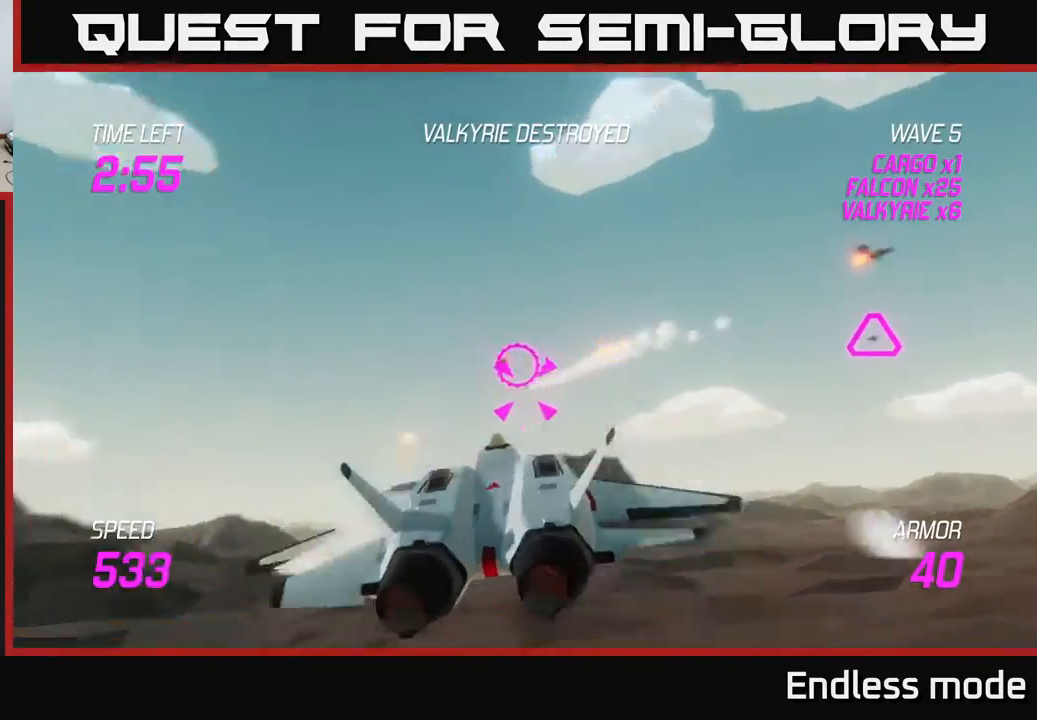
{"buttons": ["R2"], "left_stick": "left", "events": [[33, "left_stick", "right"], [67, "L2", "up"], [133, "L2", "down"], [217, "L2", "up"], [267, "left_stick", "up-right"], [467, "R2", "down"], [483, "left_stick", "left"]]}
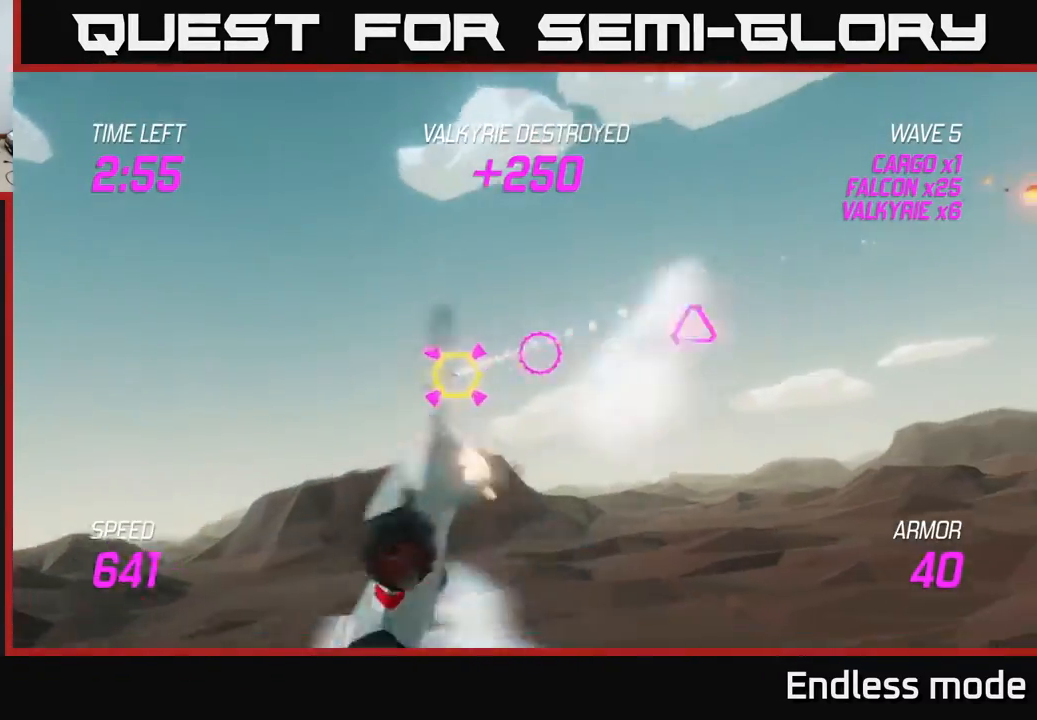
{"buttons": [], "left_stick": "right", "events": [[33, "left_stick", "down"], [50, "R2", "up"], [83, "left_stick", "right"], [133, "R2", "down"], [250, "R2", "up"], [283, "left_stick", "left"], [333, "R2", "down"], [400, "left_stick", "down"], [433, "R2", "up"], [450, "left_stick", "right"]]}
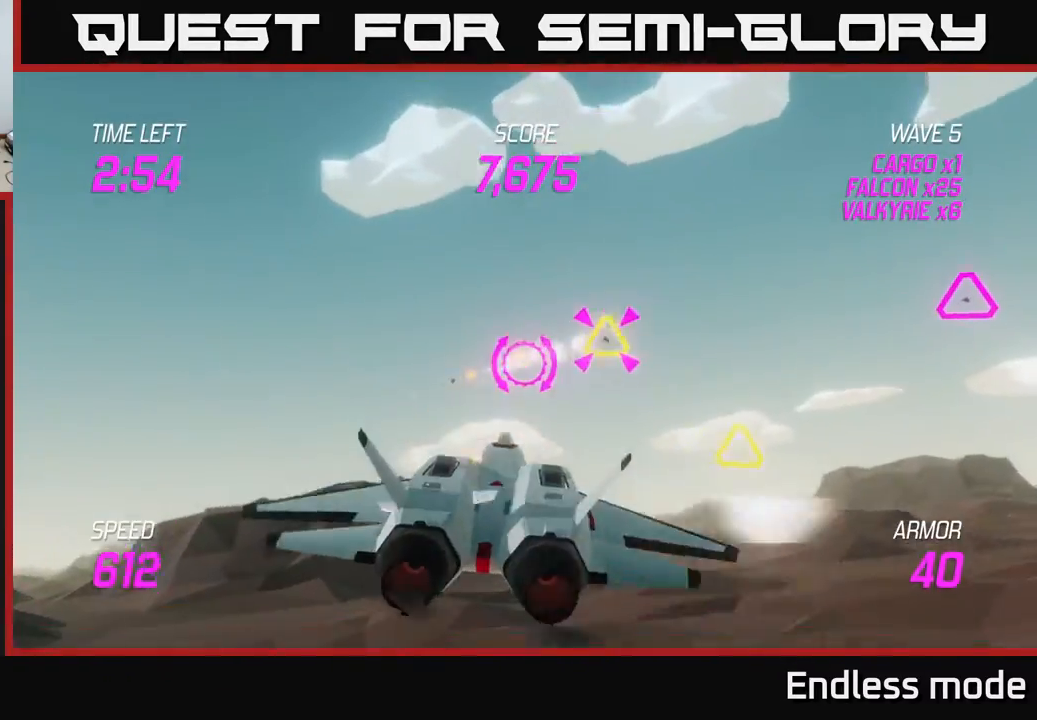
{"buttons": [], "left_stick": "up-right", "events": [[17, "R2", "down"], [100, "L2", "down"], [133, "R2", "up"], [150, "left_stick", "left"], [250, "left_stick", "down-left"], [283, "L2", "up"], [500, "left_stick", "up-right"]]}
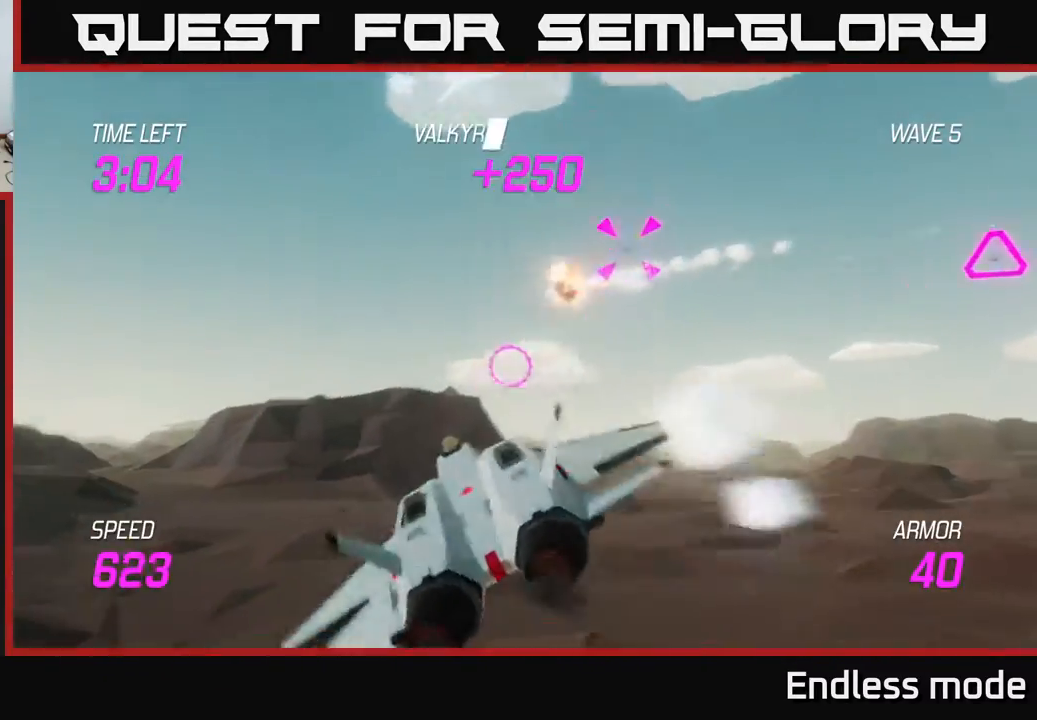
{"buttons": [], "left_stick": "up-right", "events": [[117, "left_stick", "up"], [283, "left_stick", "up-right"]]}
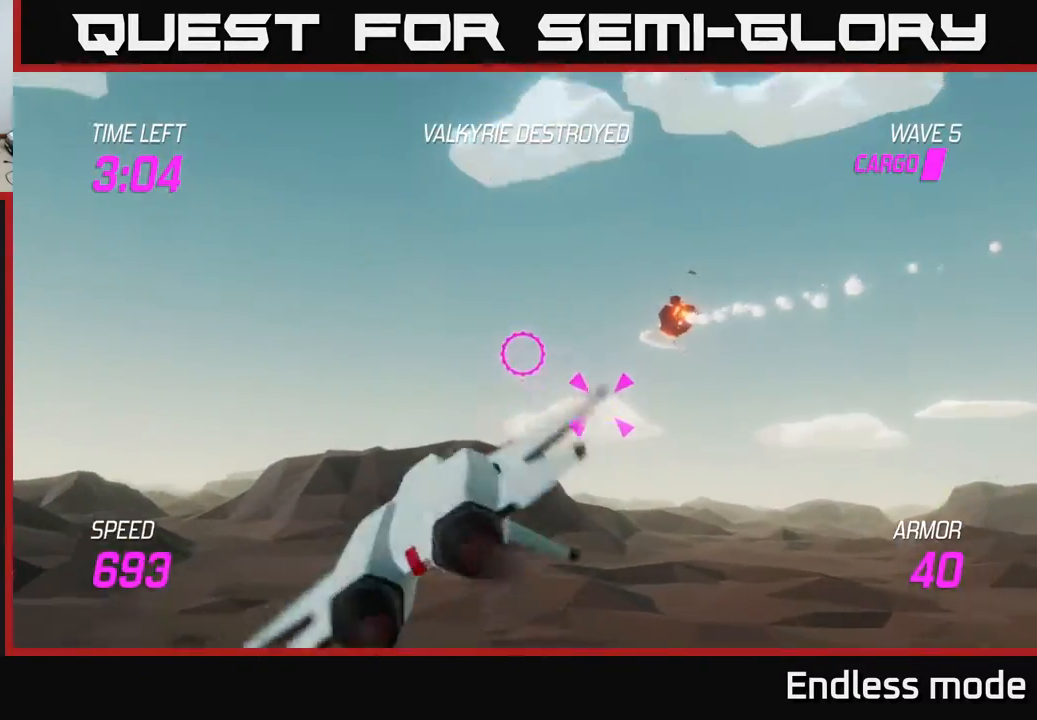
{"buttons": ["R2"], "left_stick": "down", "events": [[250, "R2", "down"], [333, "R2", "up"], [383, "left_stick", "center"], [417, "R2", "down"], [433, "left_stick", "down"]]}
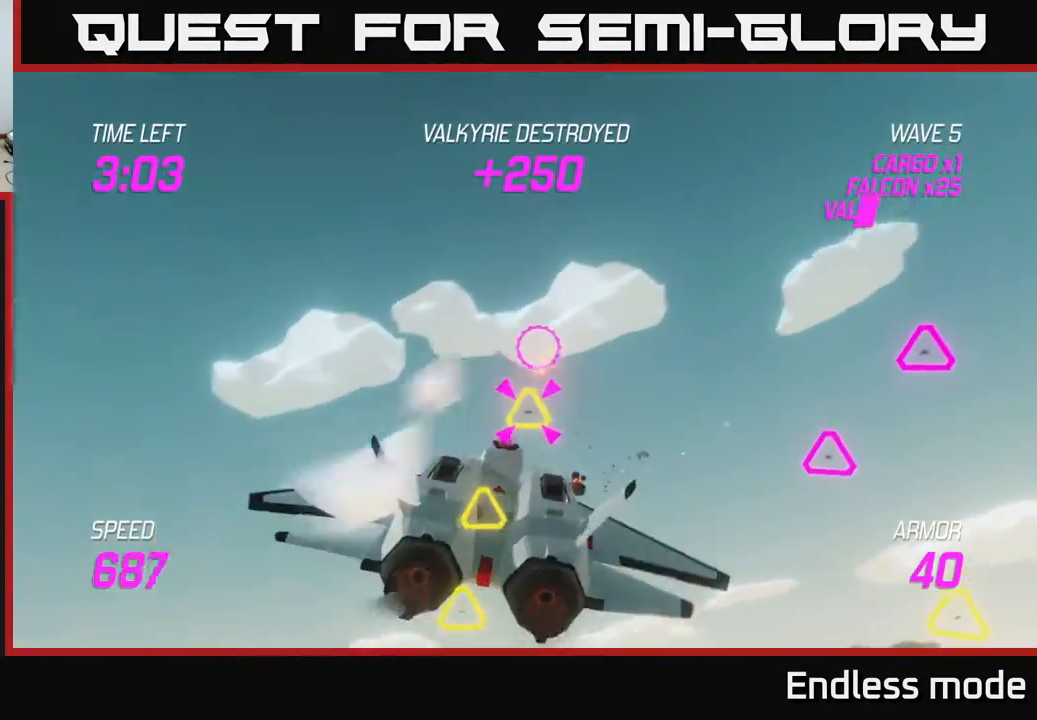
{"buttons": [], "left_stick": "left", "events": [[33, "R2", "up"], [50, "L2", "down"], [117, "L2", "up"], [200, "left_stick", "right"], [383, "left_stick", "left"]]}
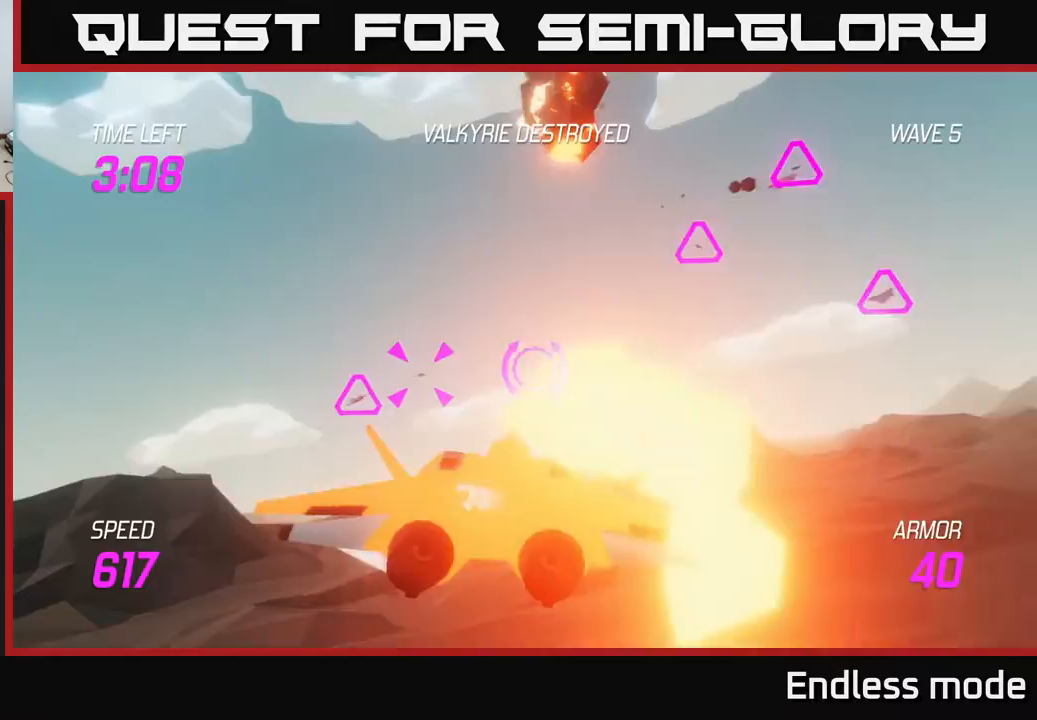
{"buttons": ["R2"], "left_stick": "up", "events": [[83, "left_stick", "up"], [100, "R2", "down"], [167, "left_stick", "center"], [233, "R2", "up"], [283, "R2", "down"], [283, "left_stick", "right"], [383, "R2", "up"], [467, "left_stick", "up"], [483, "R2", "down"]]}
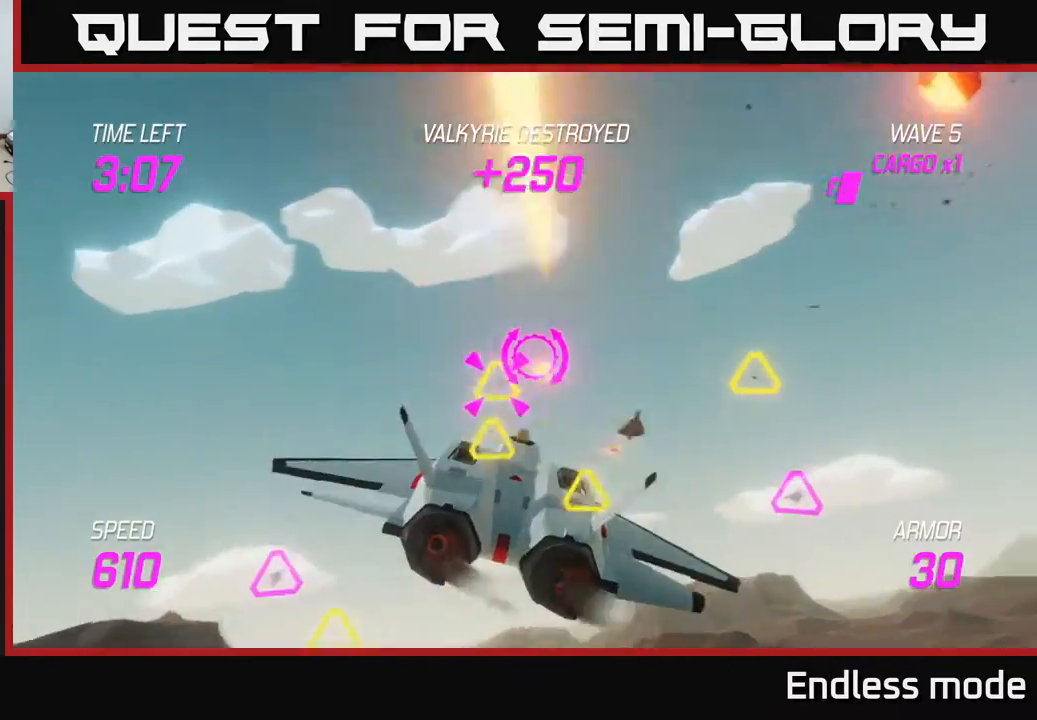
{"buttons": ["L2"], "left_stick": "down-left", "events": [[50, "left_stick", "down-right"], [117, "R2", "up"], [183, "R2", "down"], [267, "R2", "up"], [300, "L2", "down"], [333, "left_stick", "down-left"], [400, "L2", "up"], [467, "L2", "down"]]}
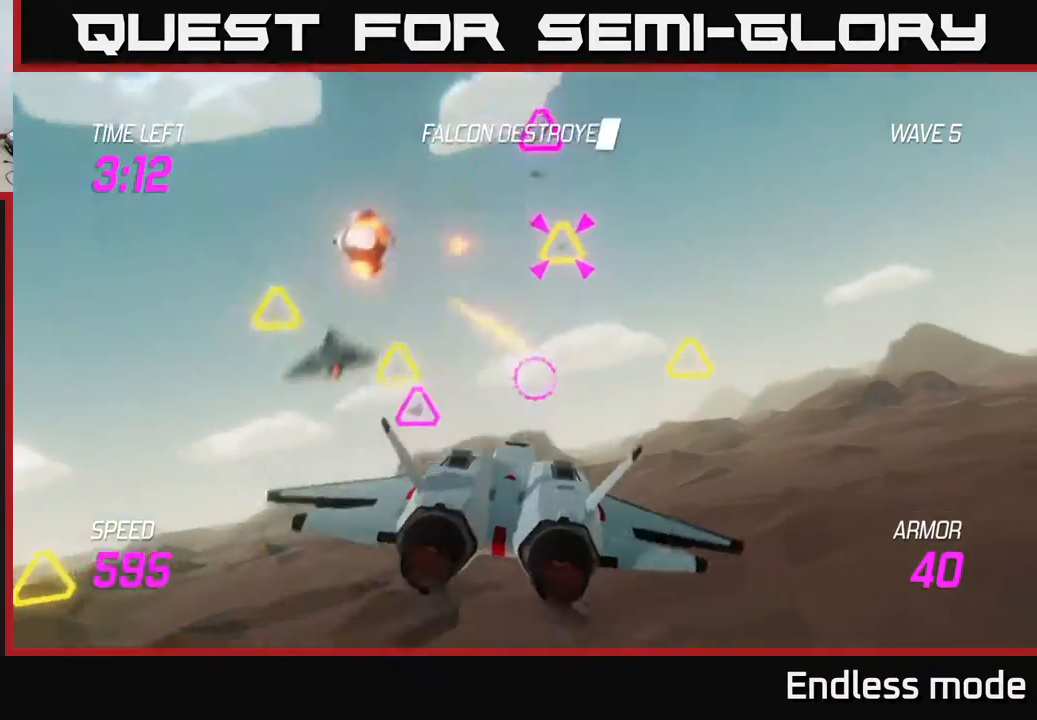
{"buttons": [], "left_stick": "up-right", "events": [[83, "L2", "up"], [150, "L2", "down"], [167, "left_stick", "up-left"], [233, "L2", "up"], [283, "left_stick", "up-right"]]}
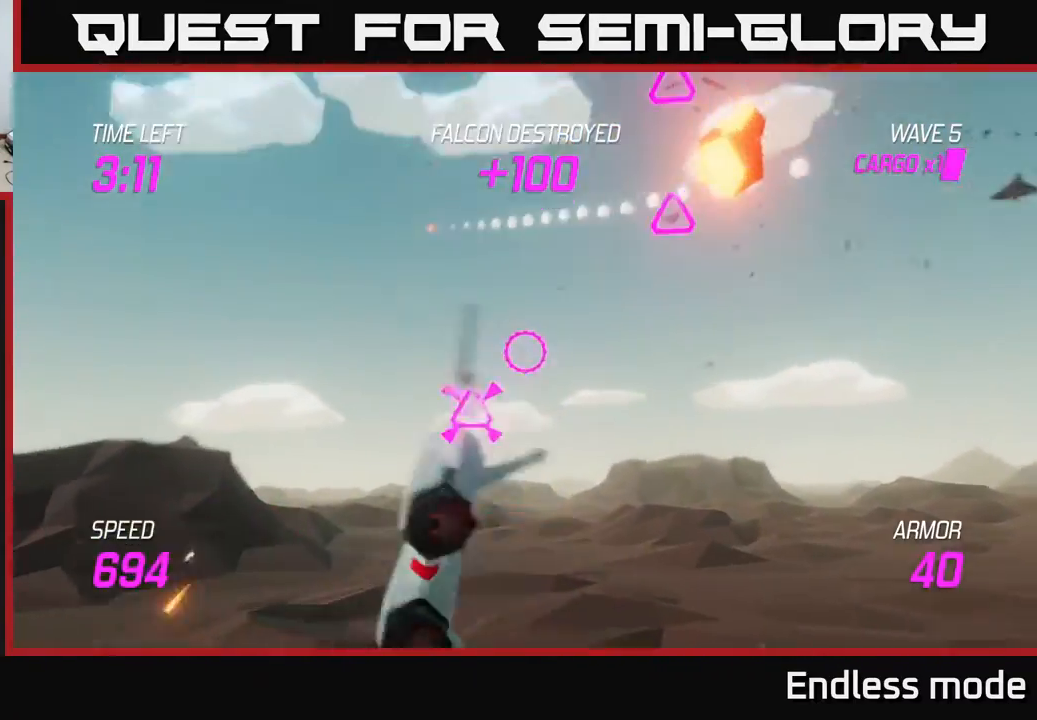
{"buttons": [], "left_stick": "down-left", "events": [[17, "R2", "down"], [100, "left_stick", "center"], [117, "R2", "up"], [167, "R2", "down"], [267, "left_stick", "down-right"], [283, "R2", "up"], [350, "L2", "down"], [367, "left_stick", "down-left"], [450, "L2", "up"]]}
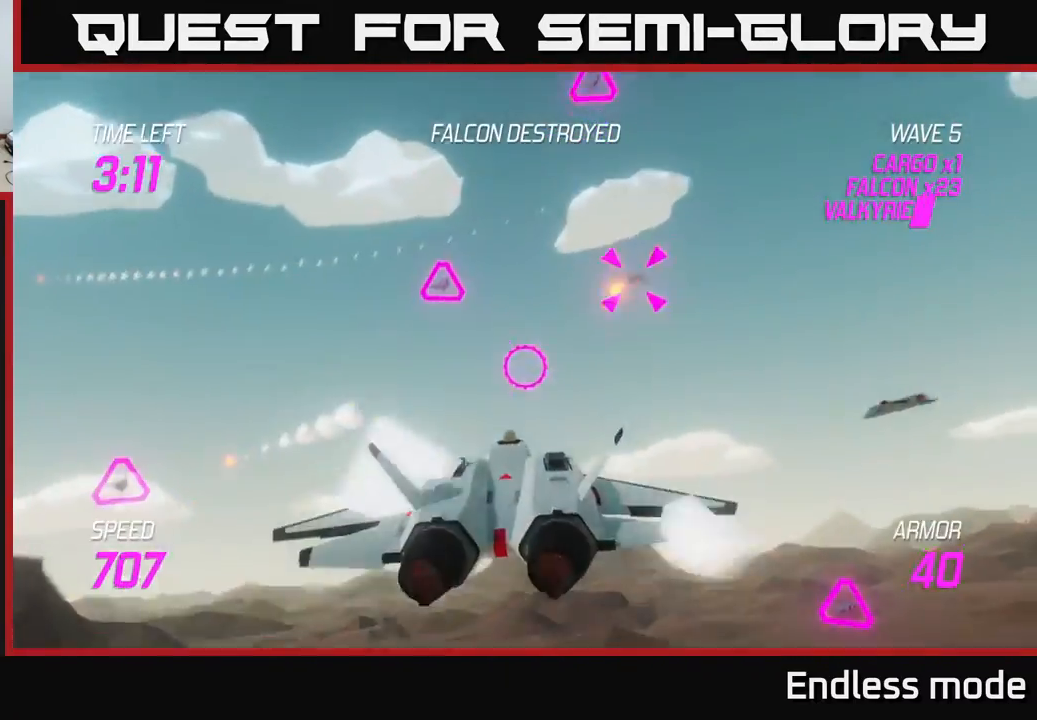
{"buttons": [], "left_stick": "up", "events": [[17, "L2", "down"], [50, "left_stick", "left"], [100, "L2", "up"], [300, "left_stick", "up"]]}
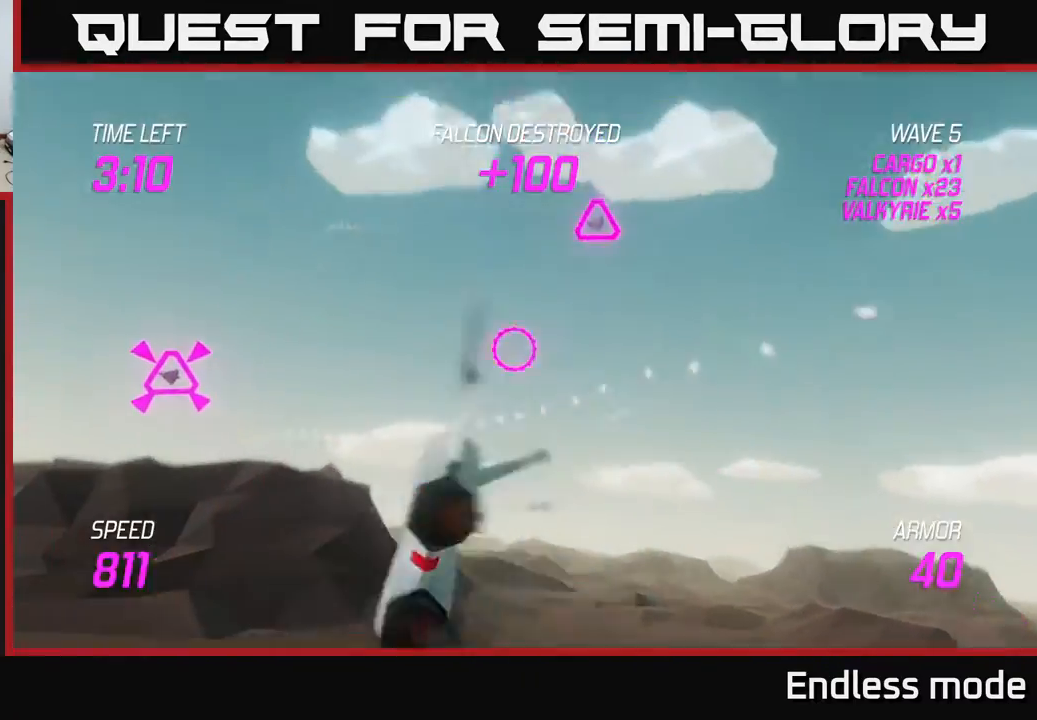
{"buttons": [], "left_stick": "left", "events": [[67, "left_stick", "center"], [133, "R2", "down"], [200, "left_stick", "left"], [233, "R2", "up"], [283, "R2", "down"], [367, "R2", "up"]]}
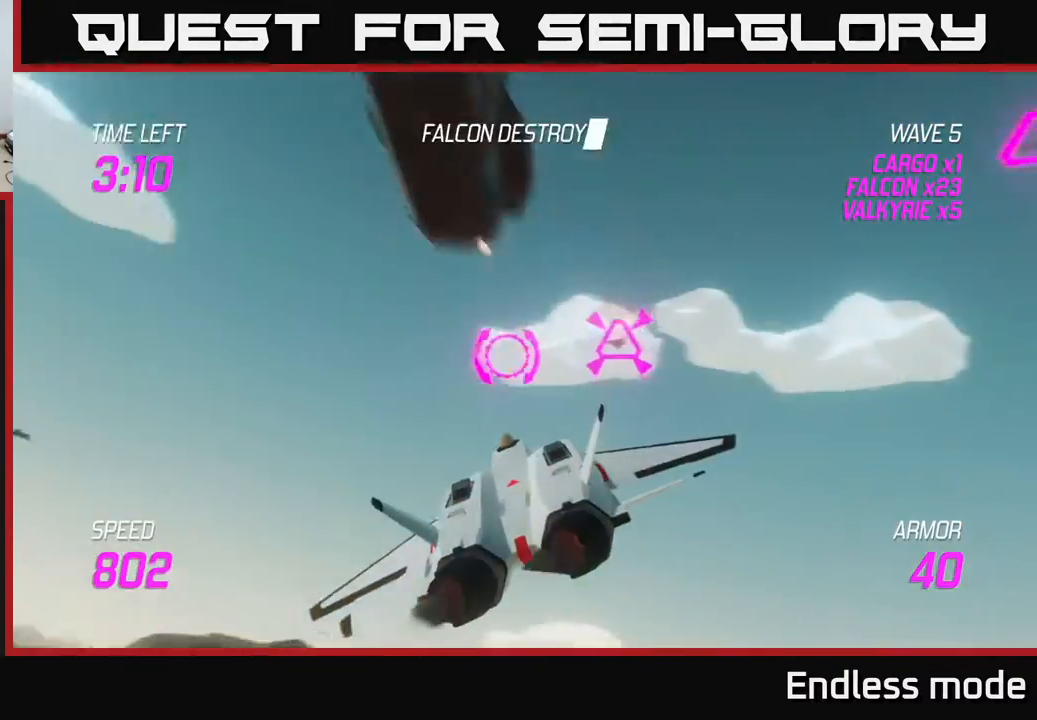
{"buttons": [], "left_stick": "right", "events": [[100, "left_stick", "up-left"], [350, "left_stick", "right"]]}
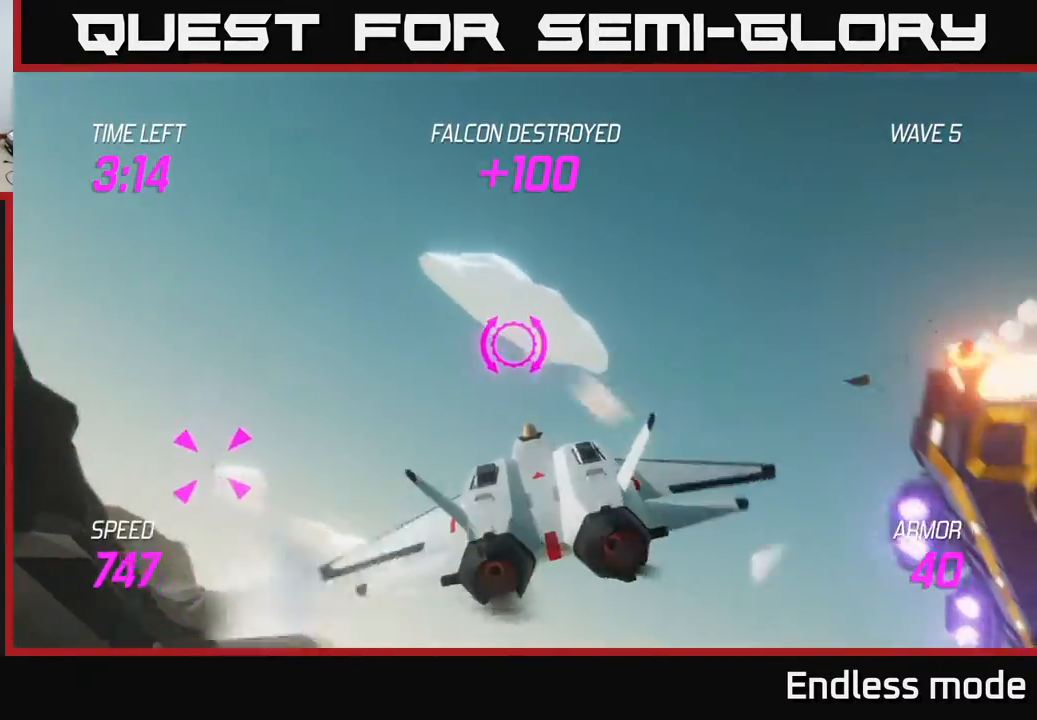
{"buttons": [], "left_stick": "right", "events": []}
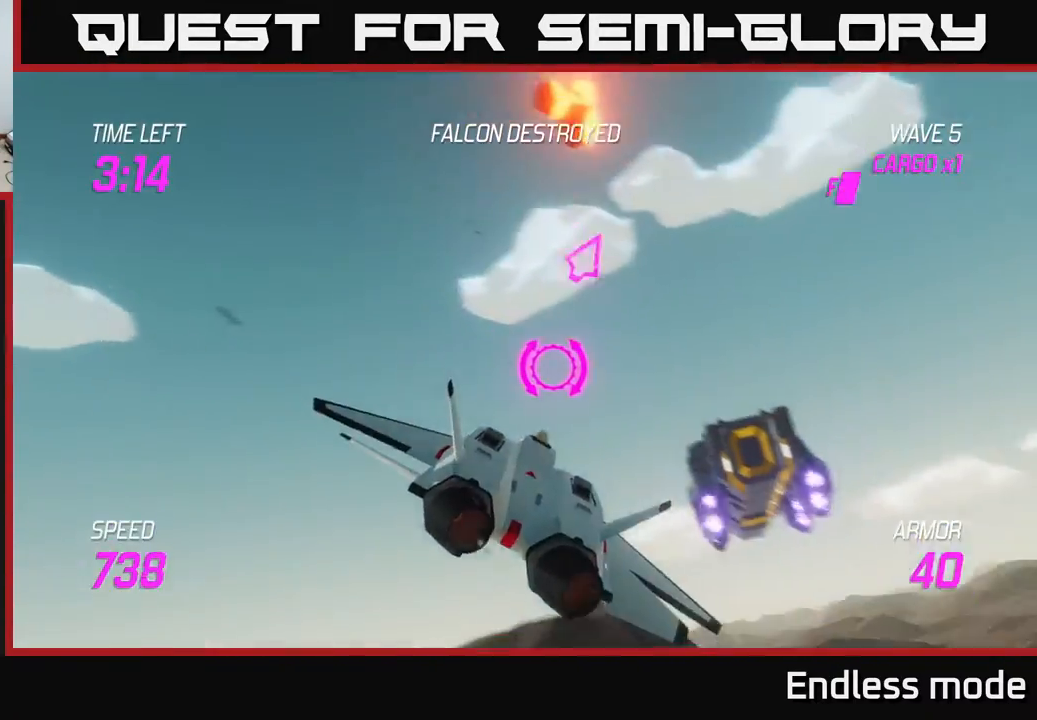
{"buttons": [], "left_stick": "center", "events": [[50, "left_stick", "down"], [67, "R2", "down"], [183, "R2", "up"], [183, "left_stick", "center"], [267, "R2", "down"], [350, "R2", "up"], [350, "left_stick", "right"], [417, "R2", "down"], [450, "left_stick", "center"], [500, "R2", "up"]]}
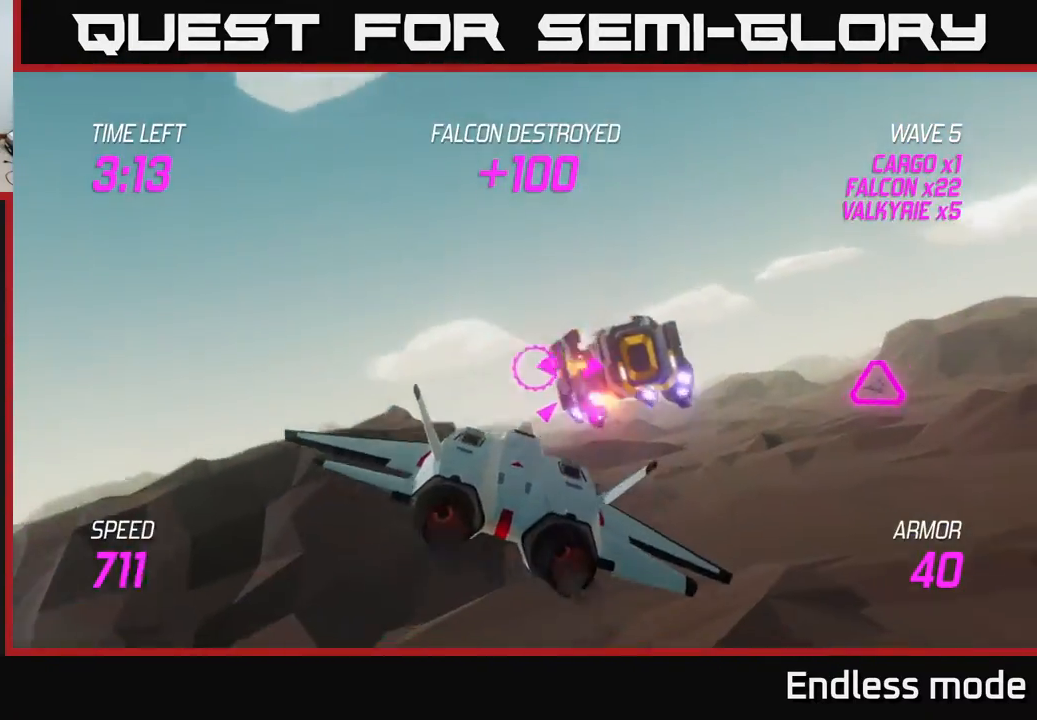
{"buttons": ["R2"], "left_stick": "down-left", "events": [[67, "R2", "down"], [133, "left_stick", "down-right"], [200, "R2", "up"], [250, "R2", "down"], [250, "left_stick", "center"], [350, "R2", "up"], [433, "R2", "down"], [433, "left_stick", "down-left"]]}
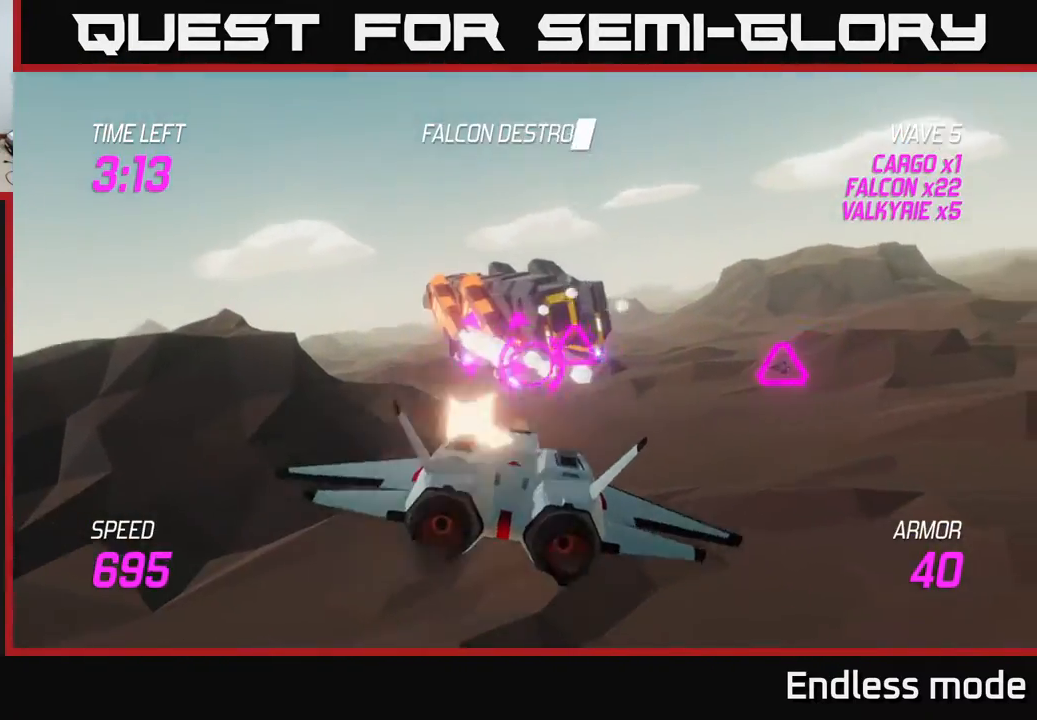
{"buttons": ["L2"], "left_stick": "left", "events": [[33, "R2", "up"], [67, "left_stick", "left"], [100, "R2", "down"], [200, "R2", "up"], [250, "L2", "down"], [300, "left_stick", "up"], [383, "L2", "up"], [450, "left_stick", "left"], [500, "L2", "down"]]}
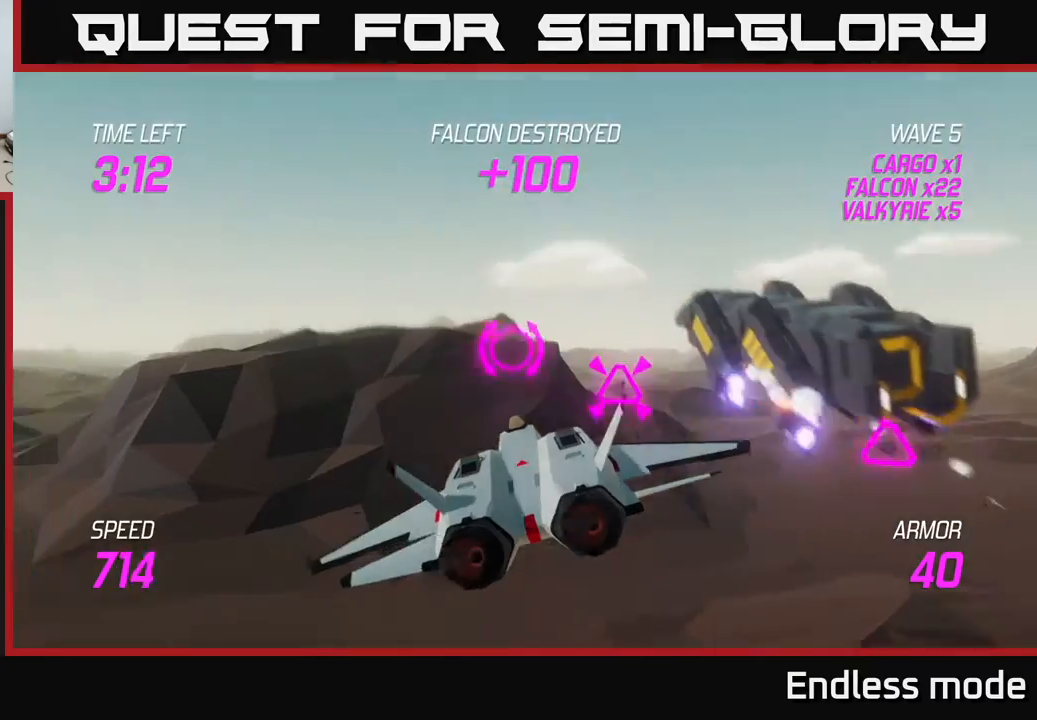
{"buttons": [], "left_stick": "left", "events": [[100, "left_stick", "center"], [150, "L2", "up"], [150, "R2", "down"], [167, "left_stick", "up-right"], [267, "R2", "up"], [267, "left_stick", "left"], [400, "R2", "down"], [417, "left_stick", "center"], [483, "R2", "up"], [500, "left_stick", "left"]]}